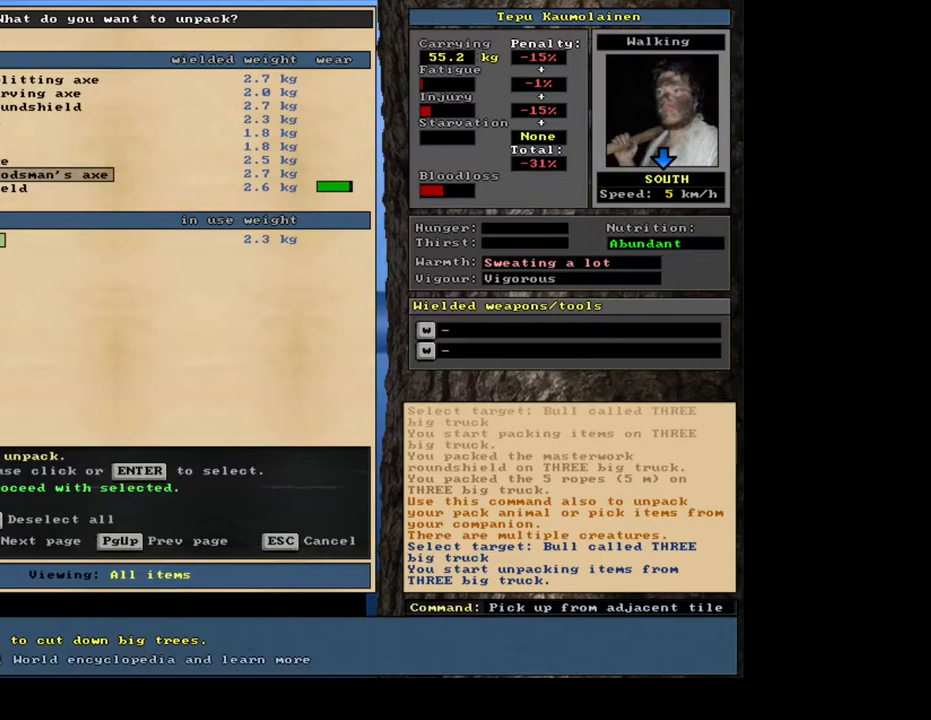
Gameplay with keyboard and mouse; each line is a JSON object with the keys and mouse buttons held at the frame after it. "events" lists presses ("down") and releases ("up") of ".", "/", "0", "1", "2", "3", "4", "5", "6", "7", "8", "9", "a", "alt_l", "alt_r", "b", "backslash", "backspace", "c", "caps_lock", "comma", "ctrl_l", "ctrl_r", "d", "down", "e", "equals", "escape", "f", "f1", "f10", "f11", "f12", "f2", "f3", "f4", "f5", "f6", "f7", "f8", "f9", "g", "h", "i", "j", "k", "l", "lbracket", "left", "m", "minus", "n", "num0", "num1", "num2", "num3", "num4", "num5", "num6", "num7", "num8", "num9", "o", "p", "q", "quote", "r", "rbracket", "return", "right", "s", "semicolon", "shift_l", "shift_r", "space", "super", "t", "tab", "tilde", "u", "up", "v", "w", "x", "y", "z", "mouse_left", "mouse_wheel", "mouse_right", "mouse_mb4" and "mouse_mb5" between this image and that frame as [ms after this image, input, new state], when the widget could be followed in between. "mouse_left", "mouse_wheel", "mouse_right", "mouse_mb4", "mouse_mb5" = the "left", "wheel", "right", "mb4", "mb5" buttons of the "mouse" list. No other keys are recorded. "wheel" means that the mouse wheel is clicked or scrolled. Mouse movement is not recorded.
{"keys": [], "mouse": [], "events": [[367, "up", "down"], [433, "up", "up"]]}
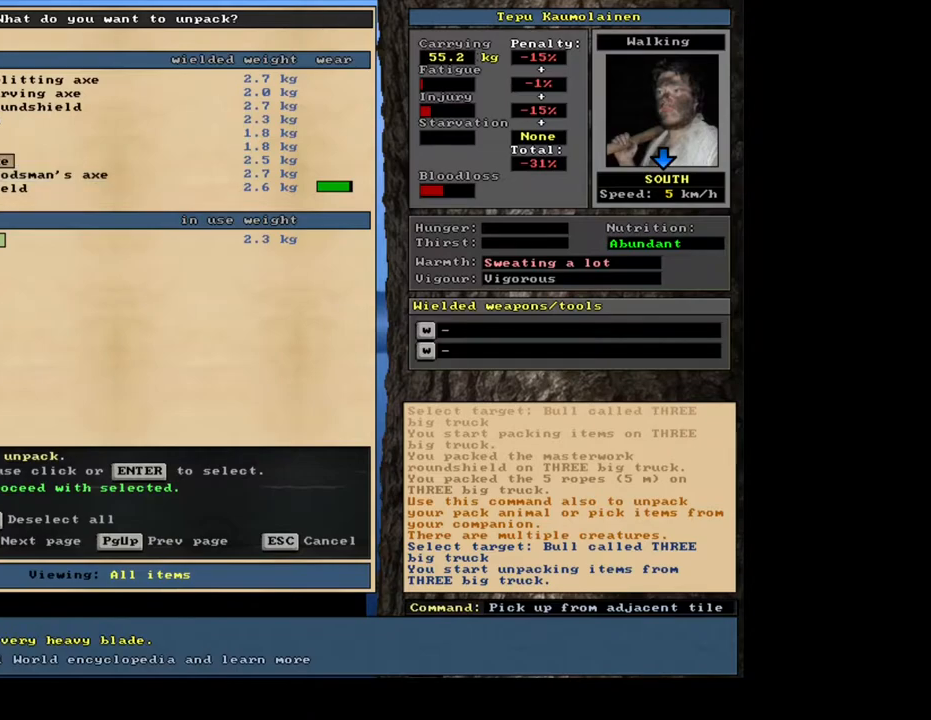
{"keys": [], "mouse": [], "events": [[133, "space", "down"], [250, "space", "up"]]}
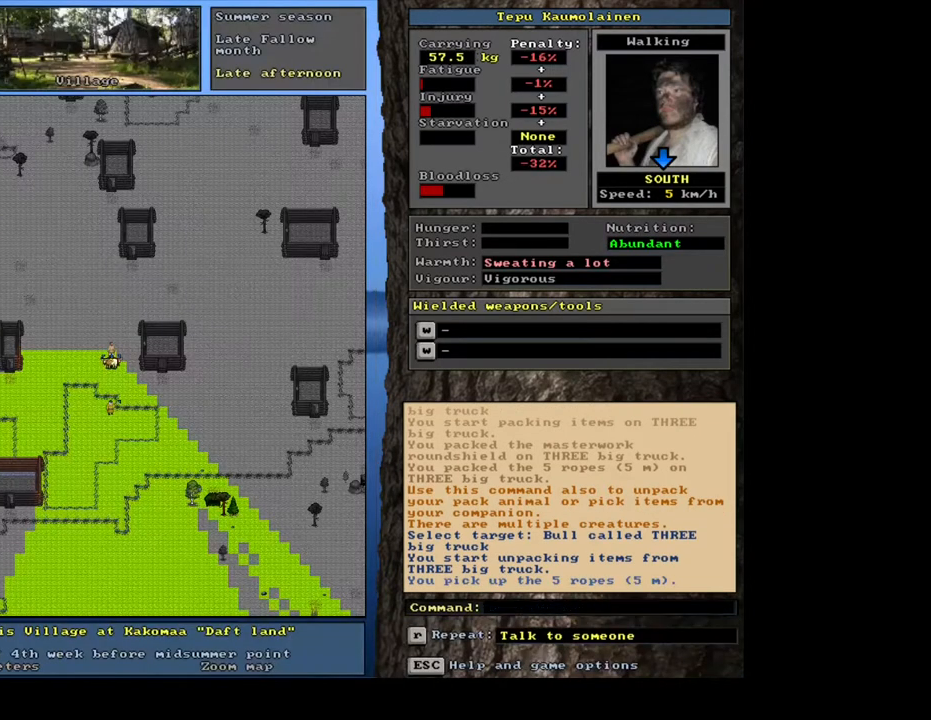
{"keys": [], "mouse": [], "events": []}
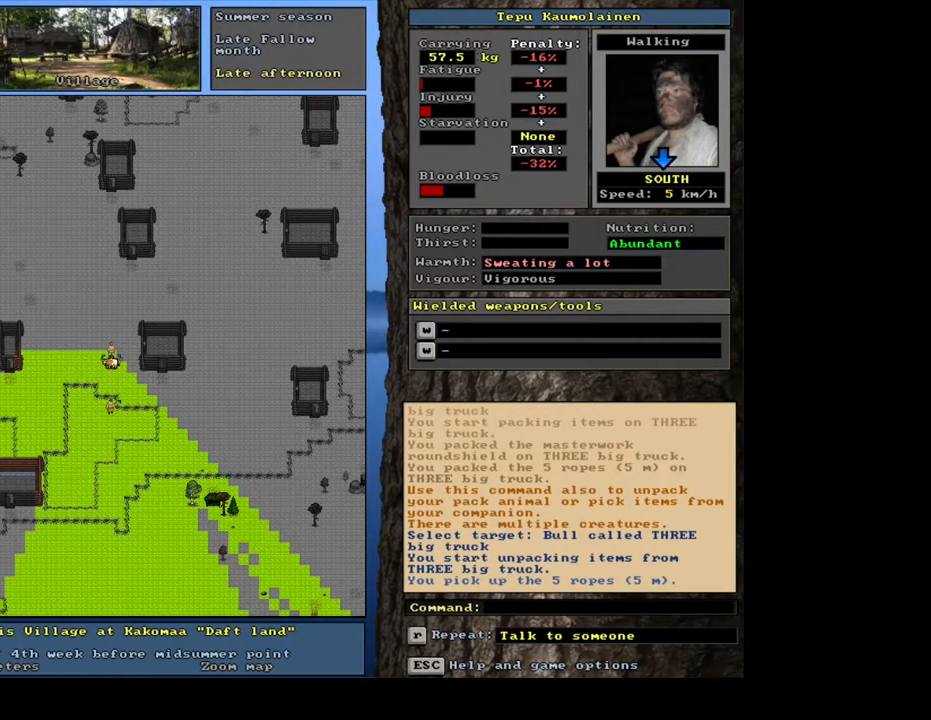
{"keys": ["shift_l"], "mouse": [], "events": [[500, "shift_l", "down"]]}
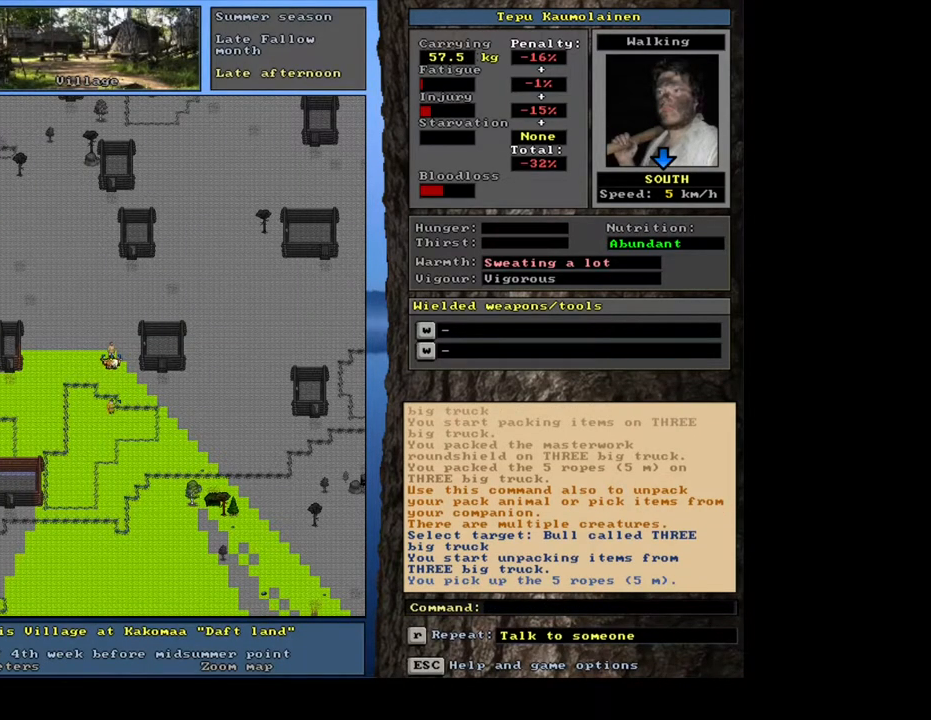
{"keys": ["shift_l"], "mouse": [], "events": []}
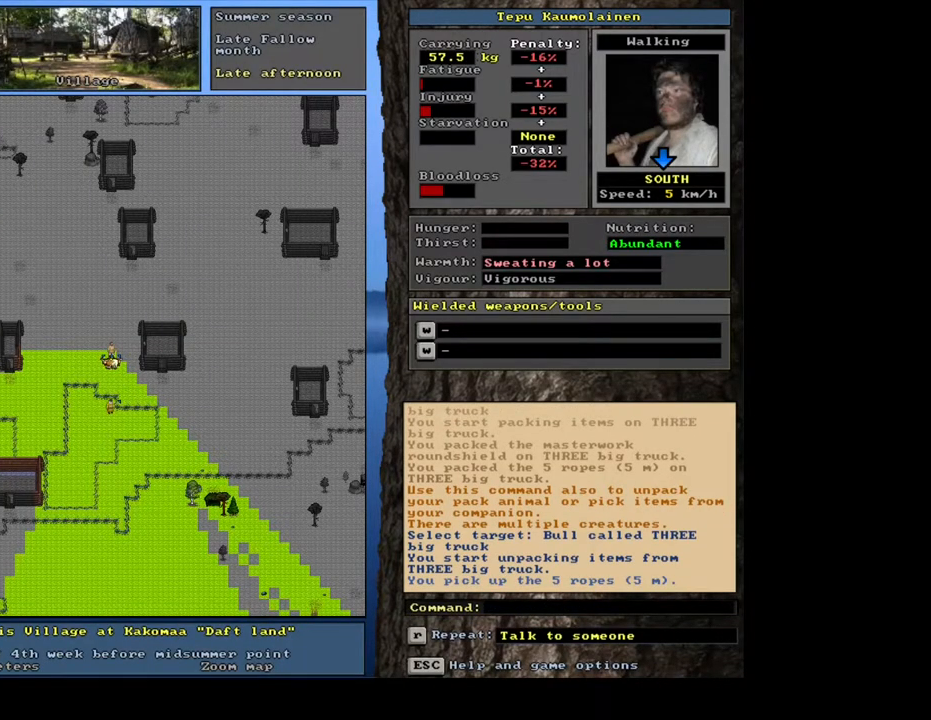
{"keys": [], "mouse": [], "events": [[67, "g", "down"], [167, "g", "up"], [200, "shift_l", "up"], [333, "2", "down"], [417, "2", "up"]]}
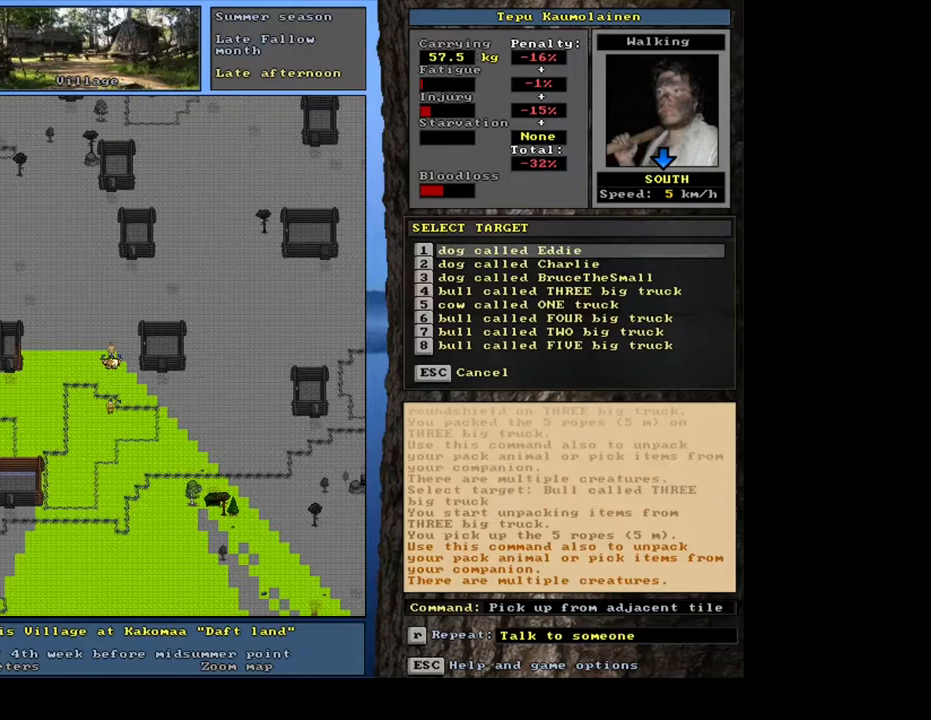
{"keys": [], "mouse": [], "events": []}
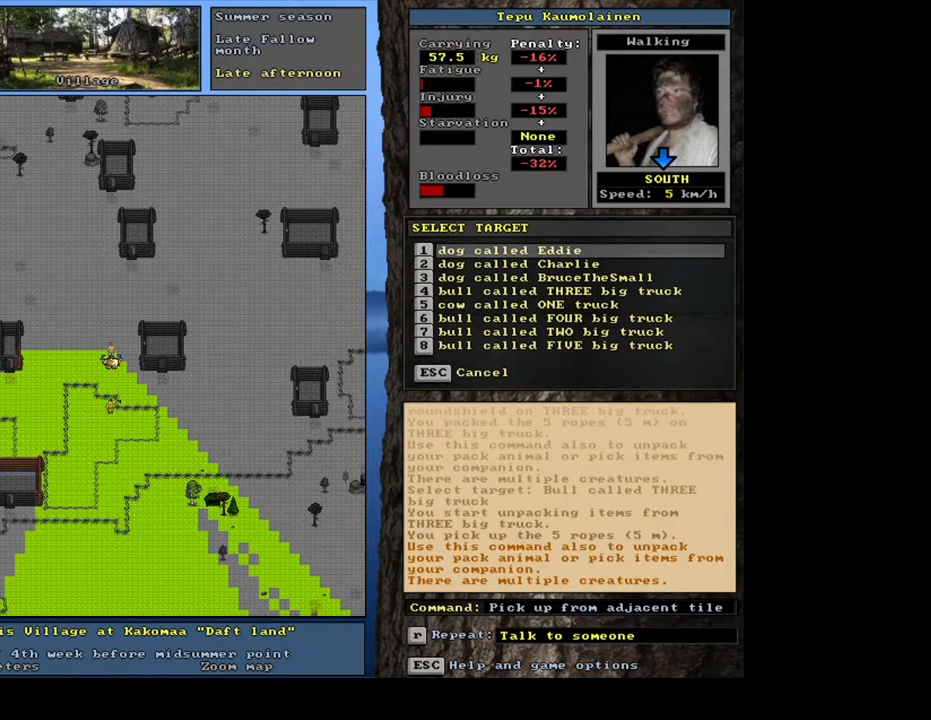
{"keys": ["down"], "mouse": [], "events": [[100, "down", "down"], [367, "down", "up"], [467, "down", "down"]]}
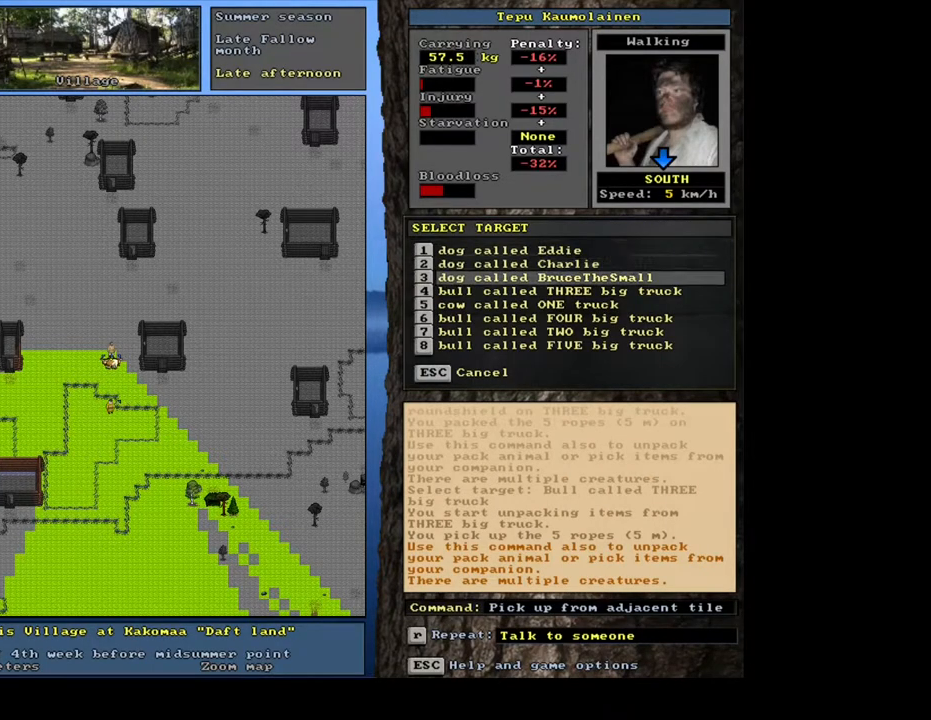
{"keys": ["down"], "mouse": [], "events": [[50, "down", "up"], [117, "down", "down"], [233, "down", "up"], [467, "down", "down"]]}
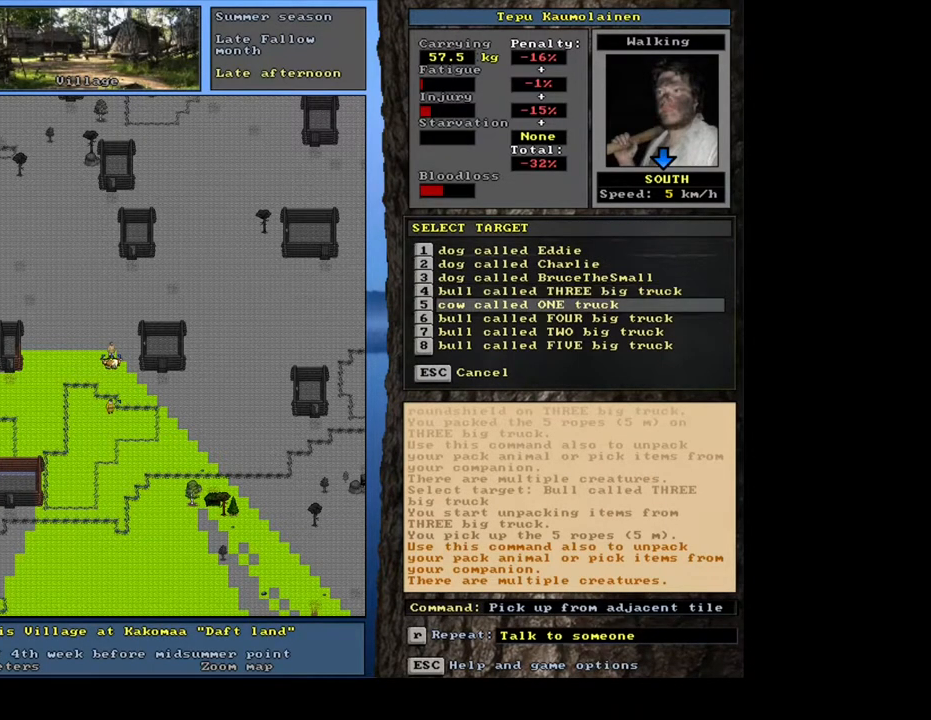
{"keys": [], "mouse": [], "events": [[83, "down", "up"], [167, "return", "down"], [267, "return", "up"]]}
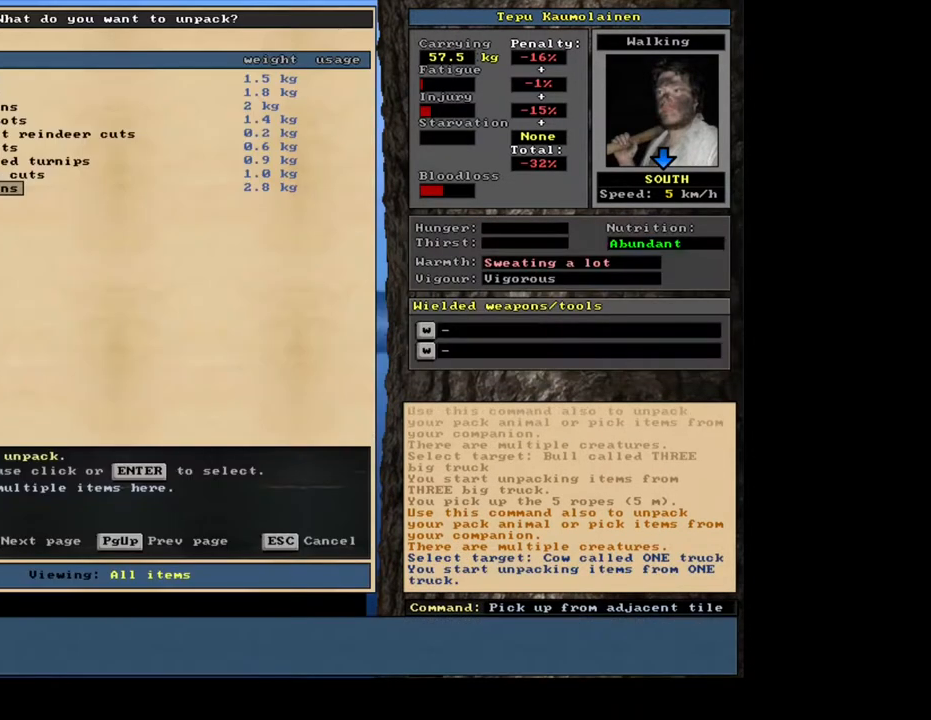
{"keys": [], "mouse": [], "events": []}
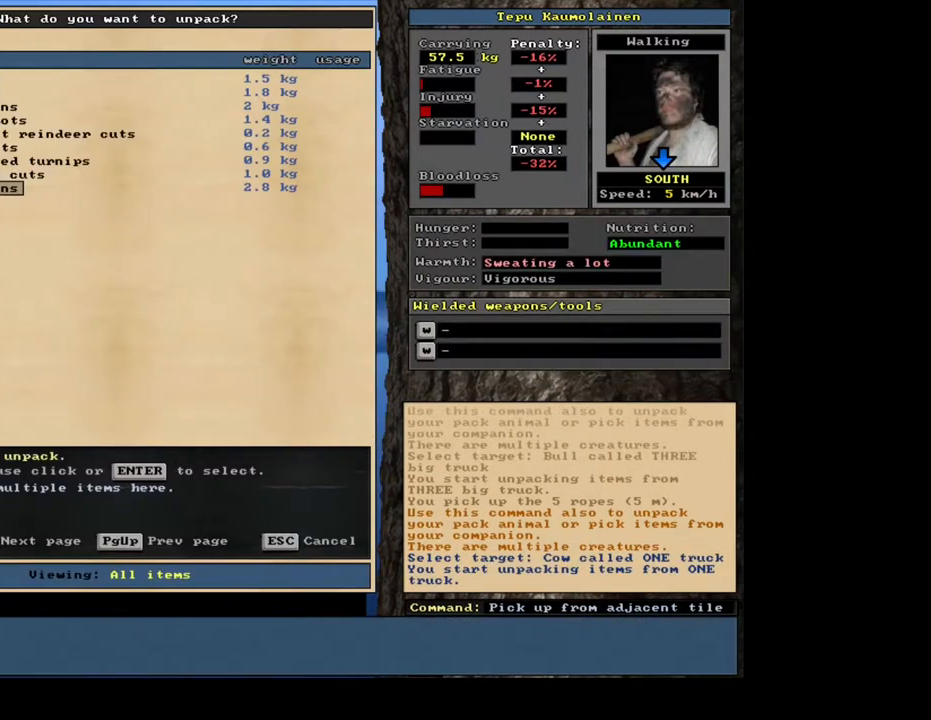
{"keys": [], "mouse": [], "events": []}
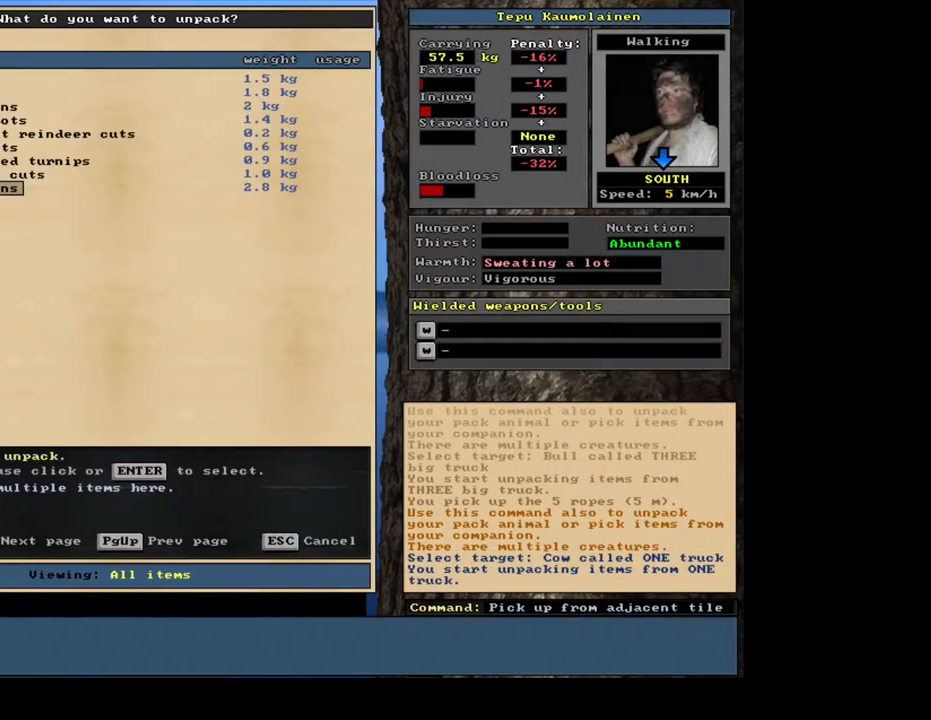
{"keys": [], "mouse": [], "events": []}
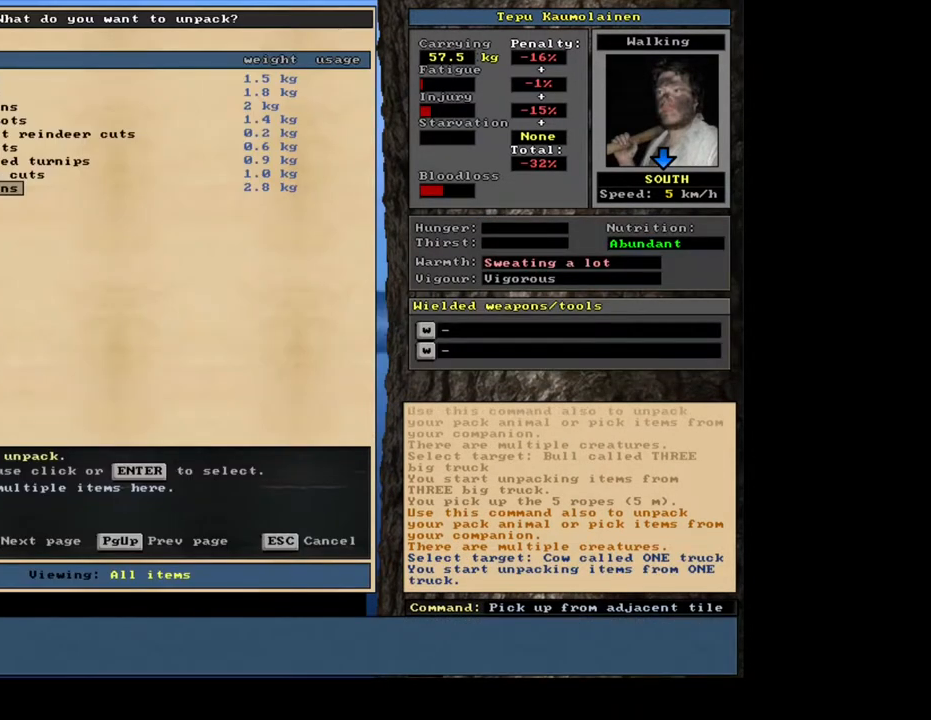
{"keys": ["shift_l"], "mouse": [], "events": [[117, "escape", "down"], [183, "escape", "up"], [350, "shift_l", "down"], [417, "g", "down"], [483, "g", "up"]]}
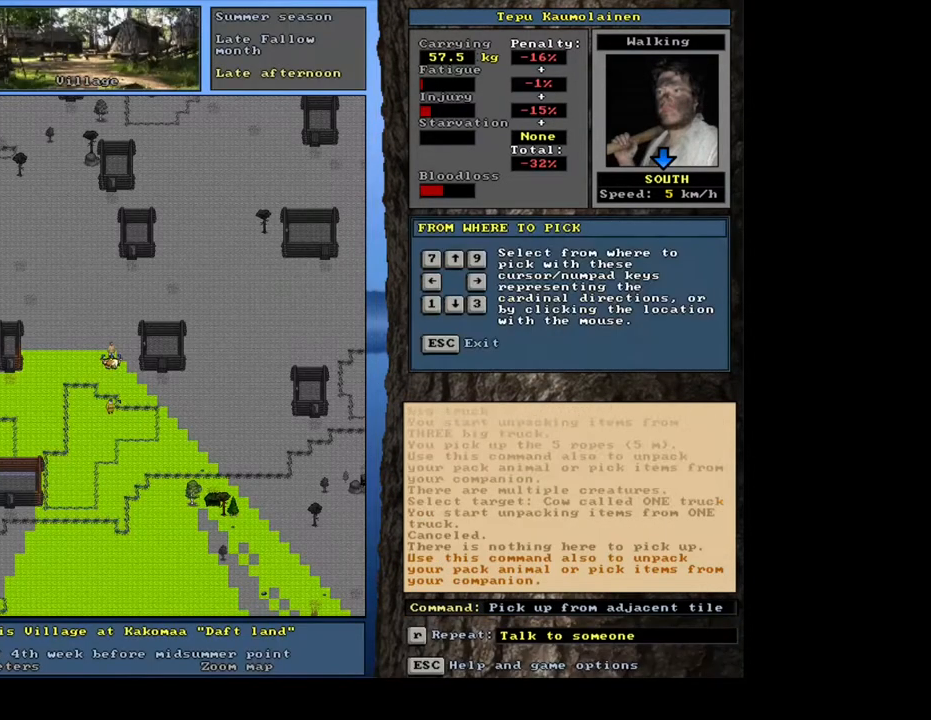
{"keys": [], "mouse": [], "events": [[17, "shift_l", "up"], [133, "2", "down"], [233, "2", "up"]]}
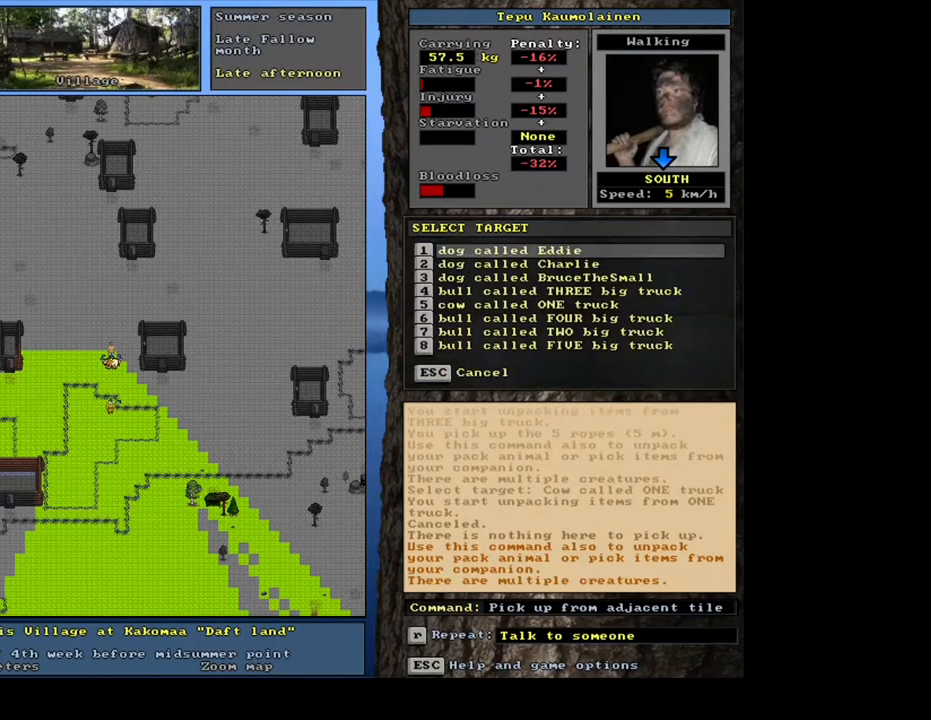
{"keys": ["down"], "mouse": [], "events": [[150, "down", "down"], [217, "down", "up"], [300, "down", "down"], [367, "down", "up"], [467, "down", "down"]]}
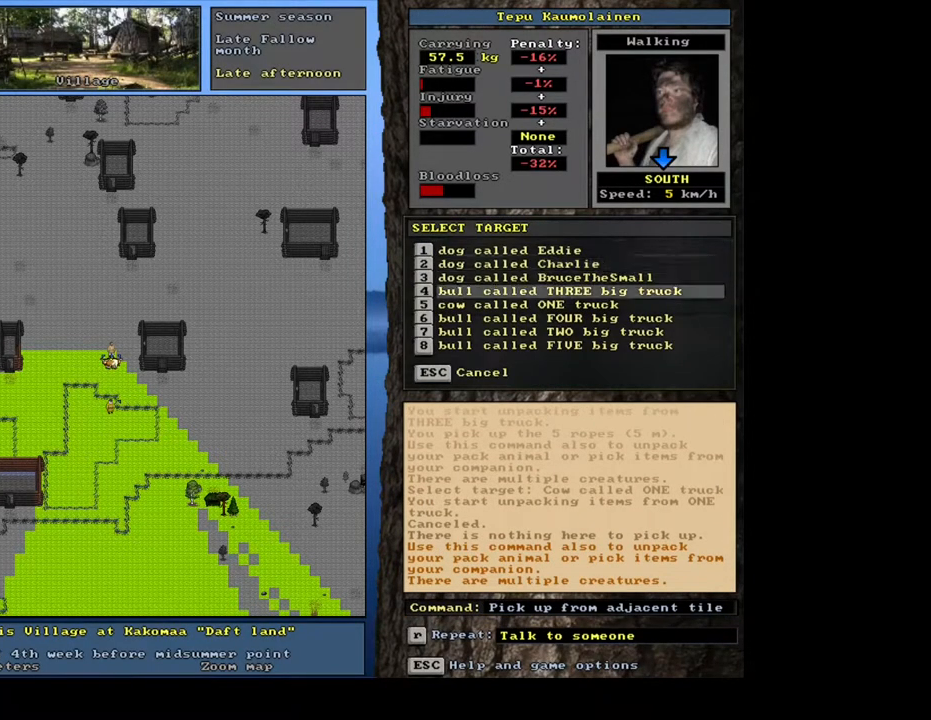
{"keys": [], "mouse": [], "events": [[17, "down", "up"], [83, "down", "down"], [167, "down", "up"], [233, "down", "down"], [333, "down", "up"]]}
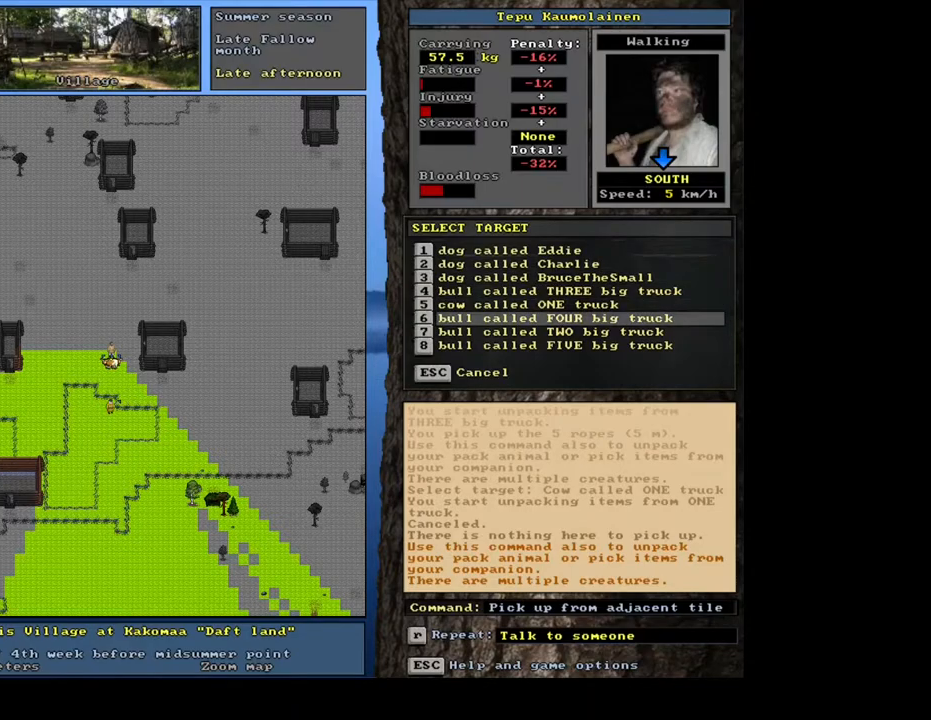
{"keys": [], "mouse": [], "events": [[67, "return", "down"], [167, "return", "up"]]}
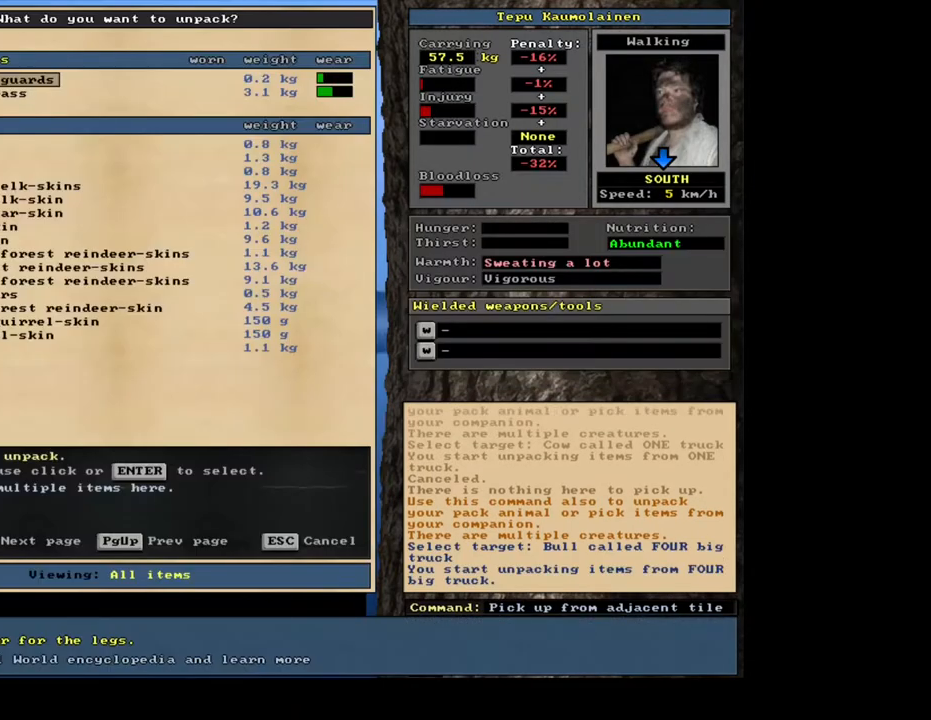
{"keys": [], "mouse": [], "events": []}
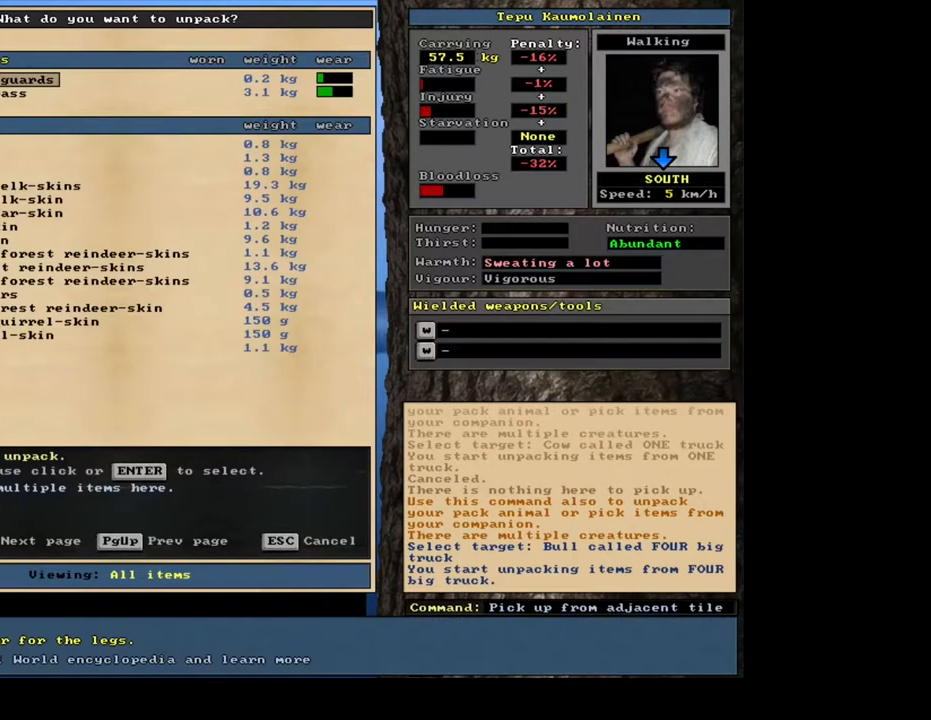
{"keys": [], "mouse": [], "events": []}
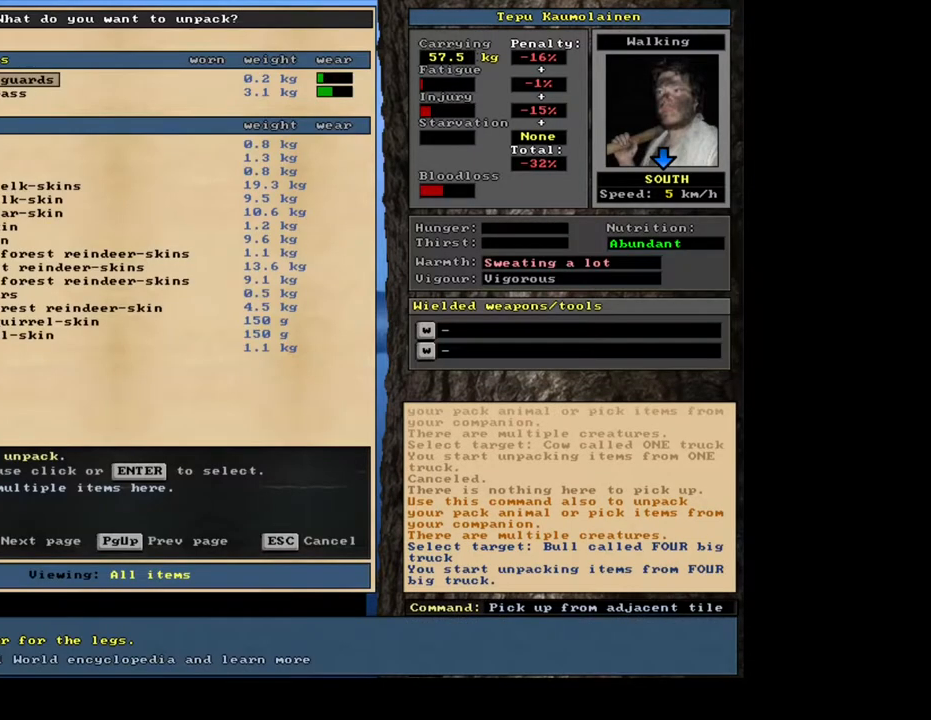
{"keys": [], "mouse": [], "events": []}
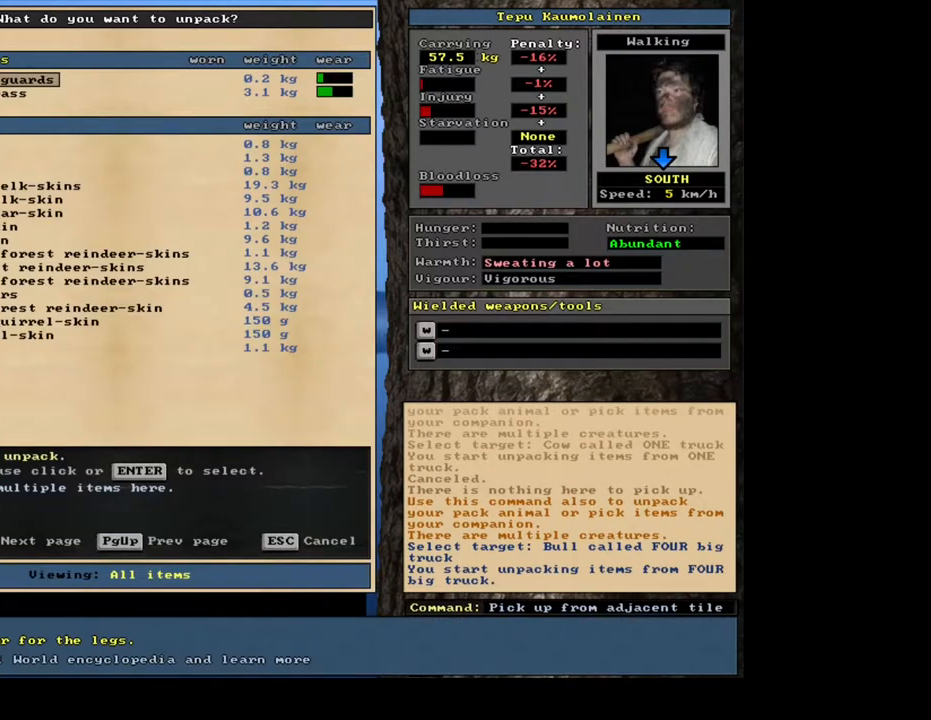
{"keys": ["down"], "mouse": [], "events": [[317, "down", "down"]]}
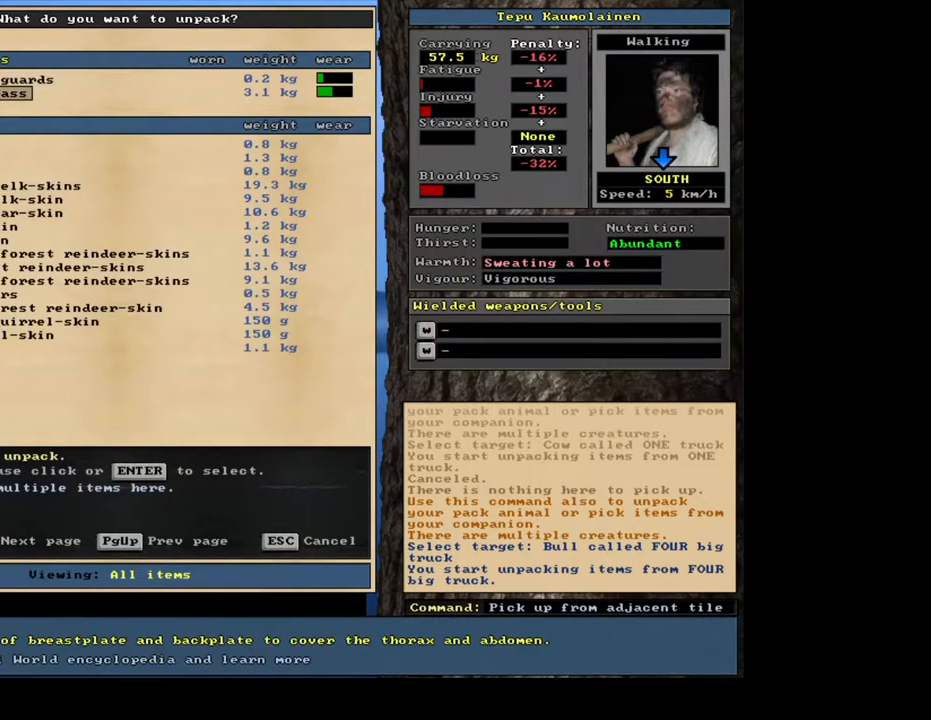
{"keys": [], "mouse": [], "events": [[300, "down", "up"], [350, "down", "down"], [367, "down", "up"], [383, "down", "down"], [400, "down", "up"]]}
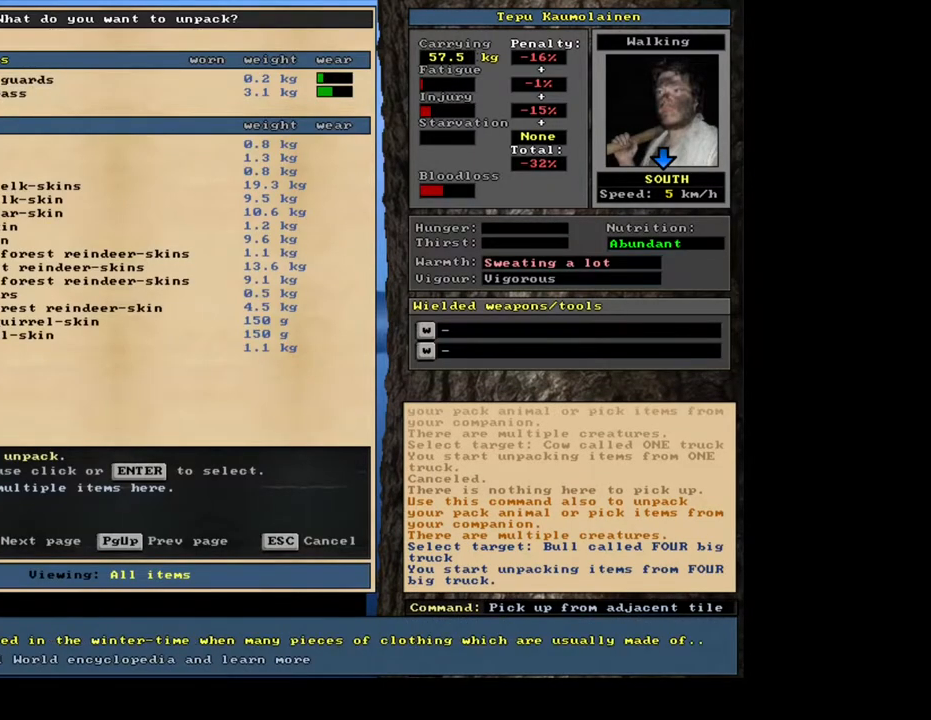
{"keys": ["down"], "mouse": [], "events": [[183, "down", "down"]]}
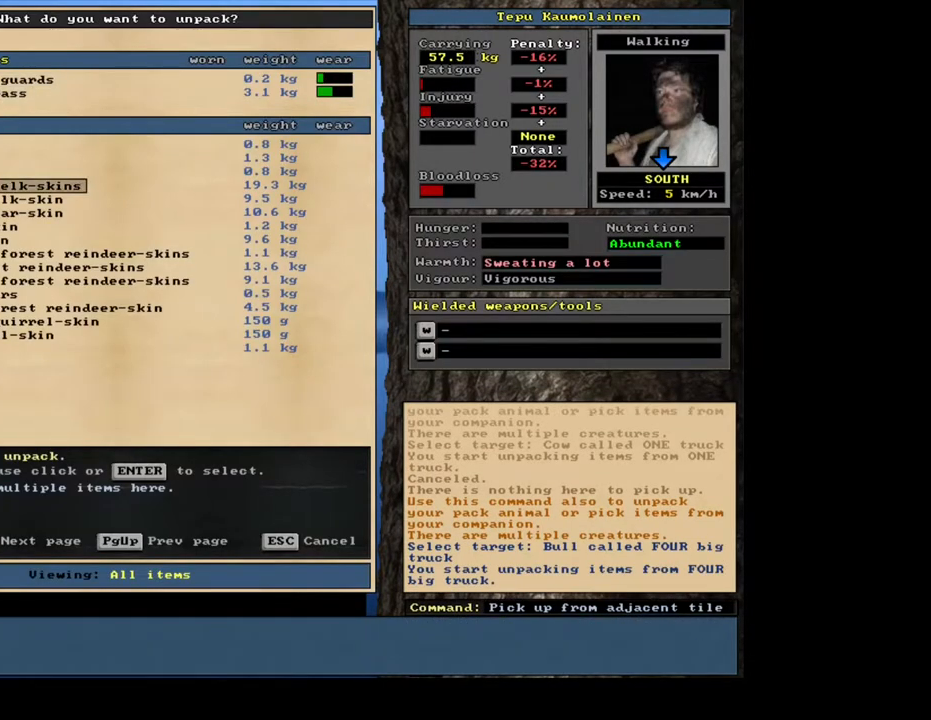
{"keys": ["down"], "mouse": [], "events": [[183, "down", "up"], [200, "down", "down"], [233, "down", "up"], [250, "down", "down"], [267, "down", "up"], [283, "down", "down"], [300, "down", "up"], [317, "down", "down"], [333, "down", "up"], [350, "down", "down"], [367, "down", "up"], [383, "down", "down"], [400, "down", "up"], [433, "down", "down"], [450, "down", "up"], [467, "down", "down"], [483, "down", "up"], [500, "down", "down"]]}
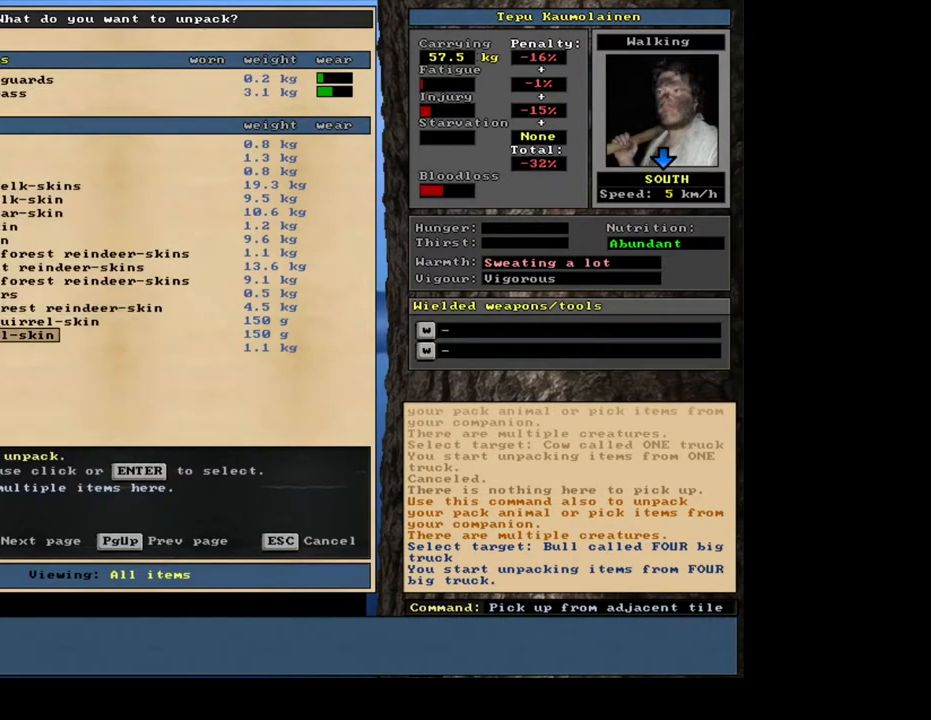
{"keys": [], "mouse": [], "events": [[17, "down", "up"], [33, "down", "down"], [50, "down", "up"]]}